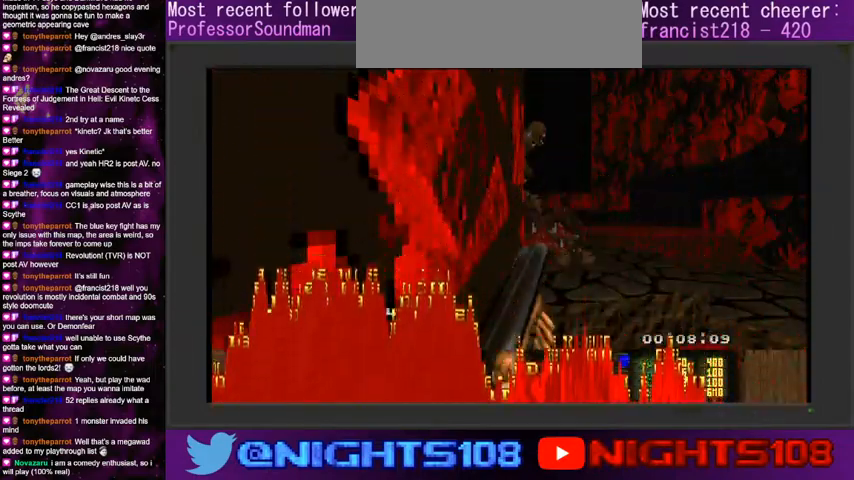
Gameplay with keyboard and mouse; each line is a JSON object with the keys and mouse buttons held at the frame after it. "events" lists presses ("down") and releases ("up") of "a", "caps_lock", "ctrl", "d", "e", "escape", "f", "q", "r", "s", "shift", "space", "tab", "tilde", "w", "mouse_left", "mouse_wheel" and "mouse_right" between this image and that frame as [ms after this image, input, new state], when the widget could be followed in between. "mouse_left", "mouse_wheel", "mouse_right" = the "left", "wheel", "right" buttons of the "mouse" list. No other keys are recorded. "wheel" means that the mouse wheel is clicked or scrolled. Mouse movement is not recorded.
{"keys": [], "mouse": [], "events": []}
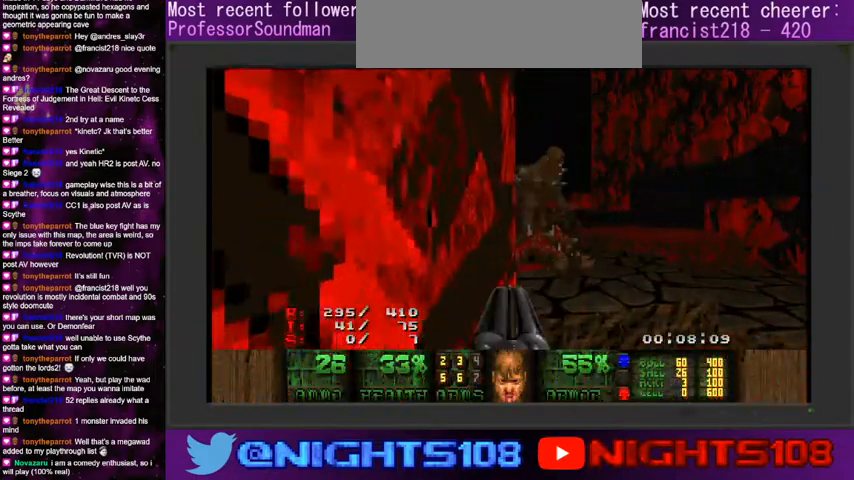
{"keys": [], "mouse": ["left"], "events": [[66, "d", "down"], [266, "w", "down"], [366, "d", "up"], [400, "w", "up"], [433, "mouse_left", "down"]]}
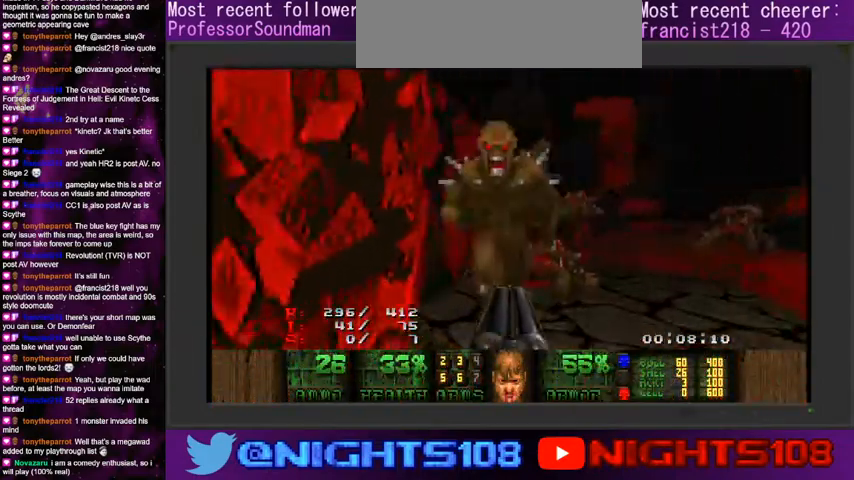
{"keys": ["a", "w"], "mouse": ["left"], "events": [[33, "d", "down"], [200, "mouse_left", "up"], [333, "d", "up"], [366, "mouse_left", "down"], [400, "a", "down"], [433, "w", "down"]]}
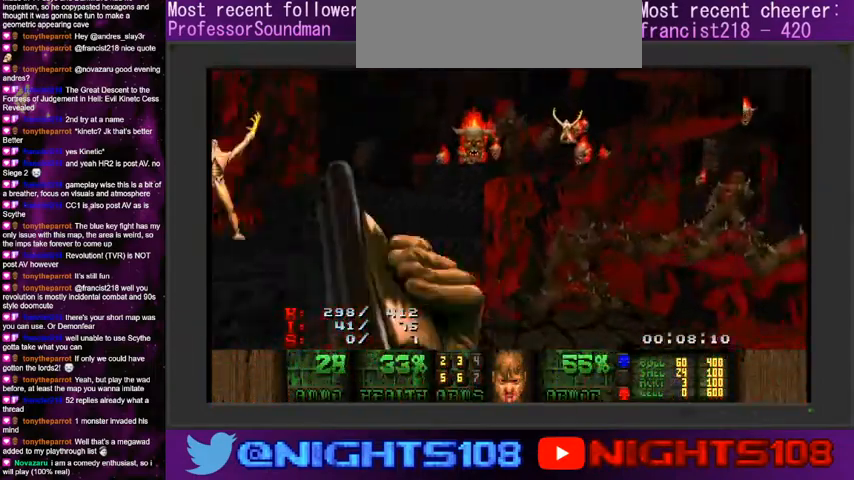
{"keys": ["d", "w"], "mouse": [], "events": [[133, "mouse_left", "up"], [333, "a", "up"], [400, "d", "down"], [433, "w", "up"], [500, "w", "down"]]}
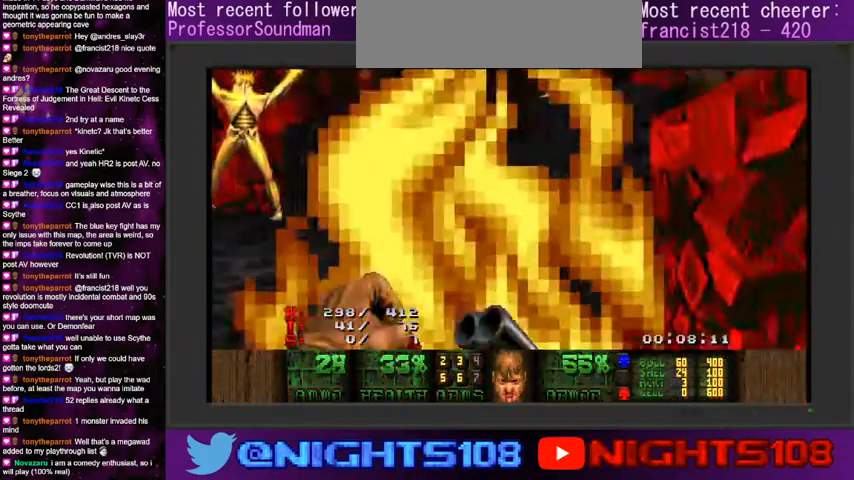
{"keys": ["d", "w"], "mouse": [], "events": [[133, "a", "down"], [133, "d", "up"], [233, "a", "up"], [300, "d", "down"]]}
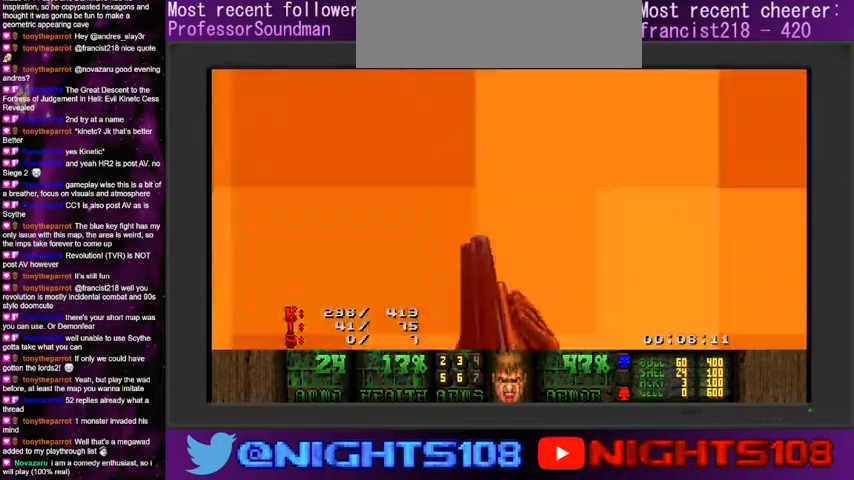
{"keys": ["a", "d", "w"], "mouse": [], "events": [[100, "w", "up"], [233, "w", "down"], [400, "a", "down"]]}
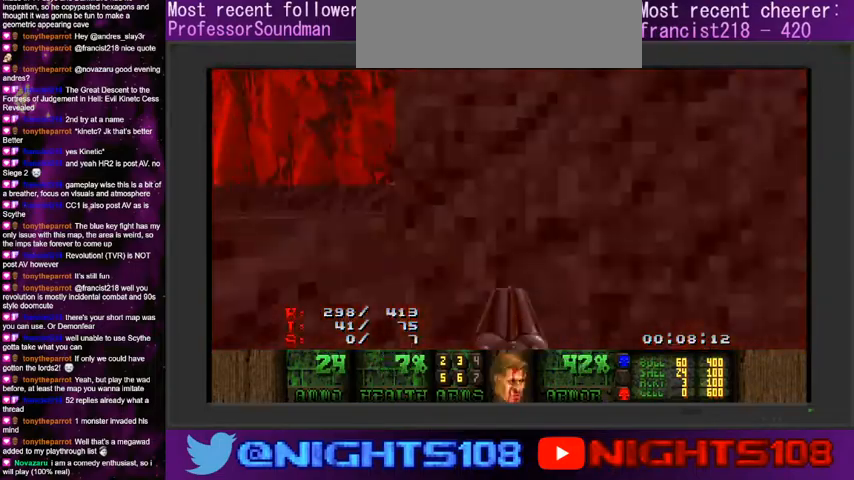
{"keys": ["a", "s"], "mouse": [], "events": [[333, "d", "up"], [366, "w", "up"], [500, "s", "down"]]}
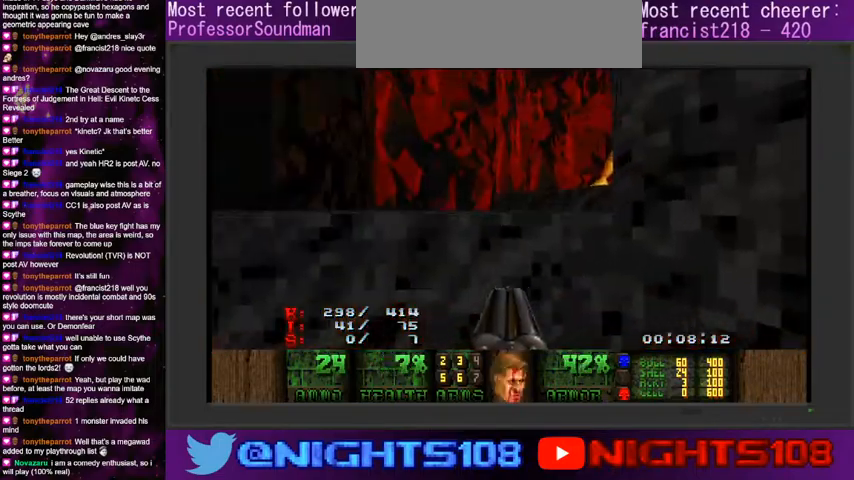
{"keys": ["a"], "mouse": [], "events": [[400, "s", "up"]]}
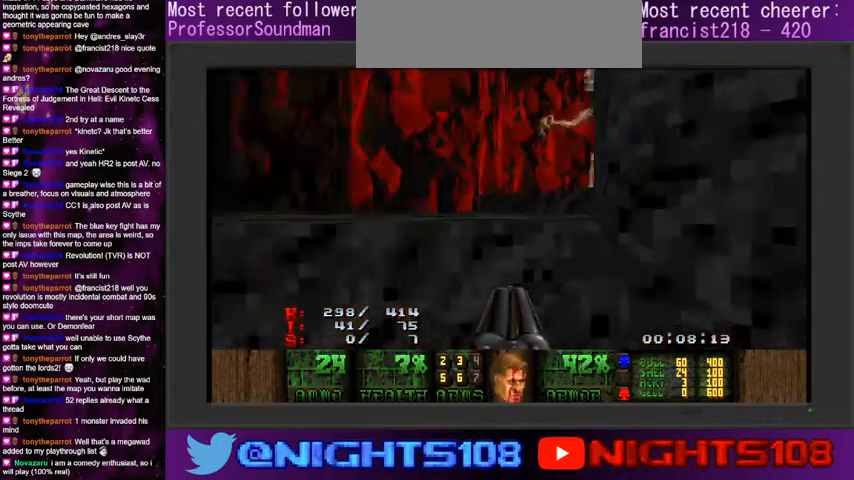
{"keys": ["w"], "mouse": [], "events": [[33, "s", "down"], [100, "s", "up"], [133, "mouse_left", "down"], [266, "w", "down"], [300, "mouse_left", "up"], [466, "a", "up"]]}
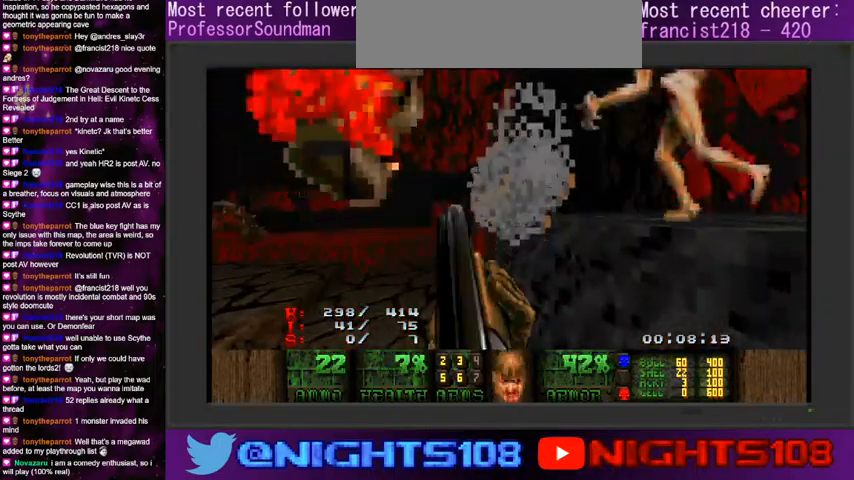
{"keys": ["a", "w"], "mouse": [], "events": [[66, "a", "down"], [233, "w", "up"], [266, "mouse_left", "down"], [466, "mouse_left", "up"], [466, "w", "down"]]}
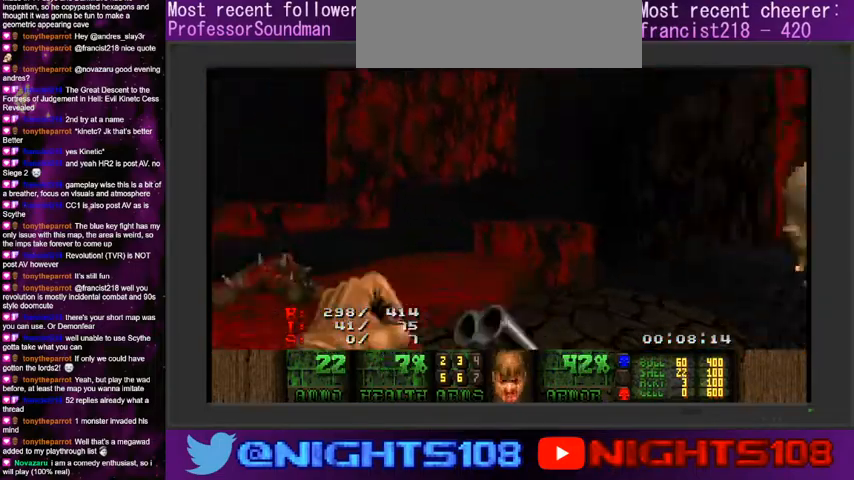
{"keys": ["a", "w"], "mouse": ["left"], "events": [[200, "mouse_left", "down"], [200, "w", "up"], [300, "w", "down"]]}
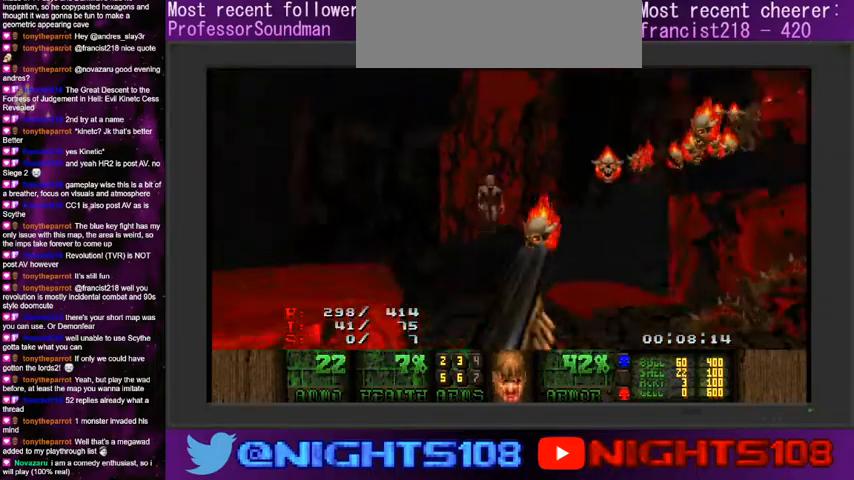
{"keys": ["a"], "mouse": ["left"], "events": [[166, "a", "up"], [200, "d", "down"], [300, "d", "up"], [333, "a", "down"], [466, "w", "up"]]}
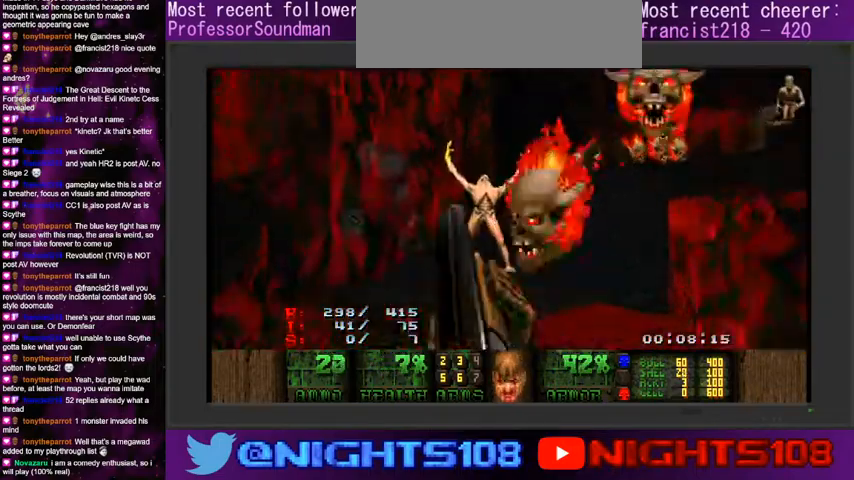
{"keys": ["a", "w"], "mouse": ["left"], "events": [[300, "w", "down"], [400, "a", "up"], [500, "a", "down"]]}
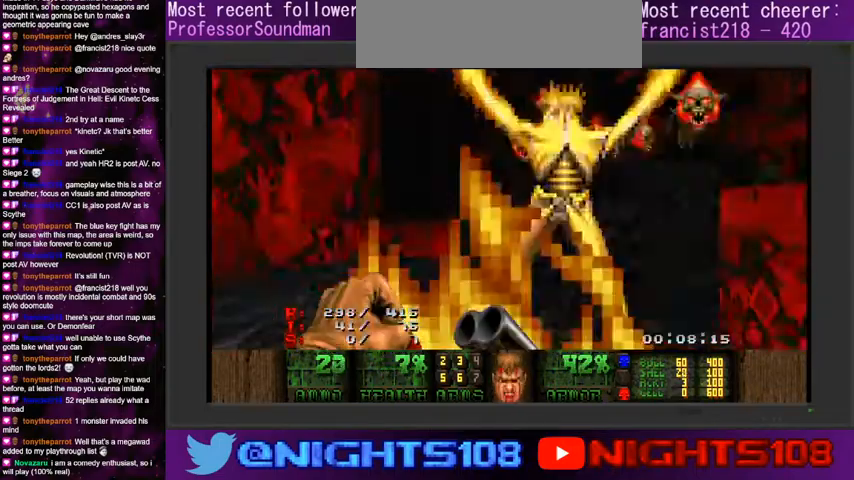
{"keys": ["a", "w"], "mouse": [], "events": [[233, "w", "up"], [466, "w", "down"], [500, "mouse_left", "up"]]}
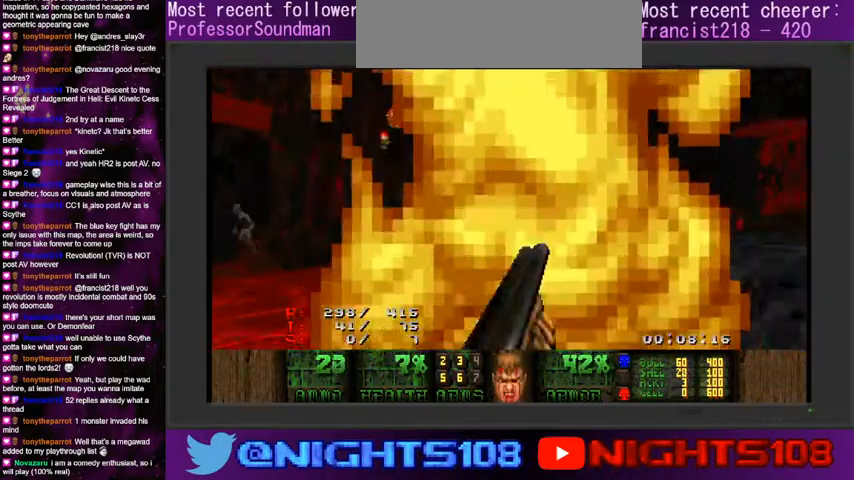
{"keys": ["a", "w"], "mouse": [], "events": []}
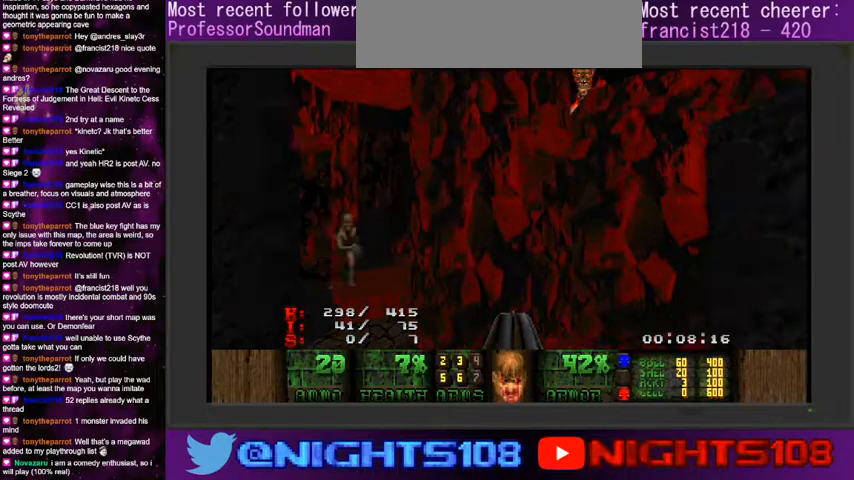
{"keys": ["a"], "mouse": ["left"], "events": [[133, "a", "up"], [300, "a", "down"], [466, "w", "up"], [500, "mouse_left", "down"]]}
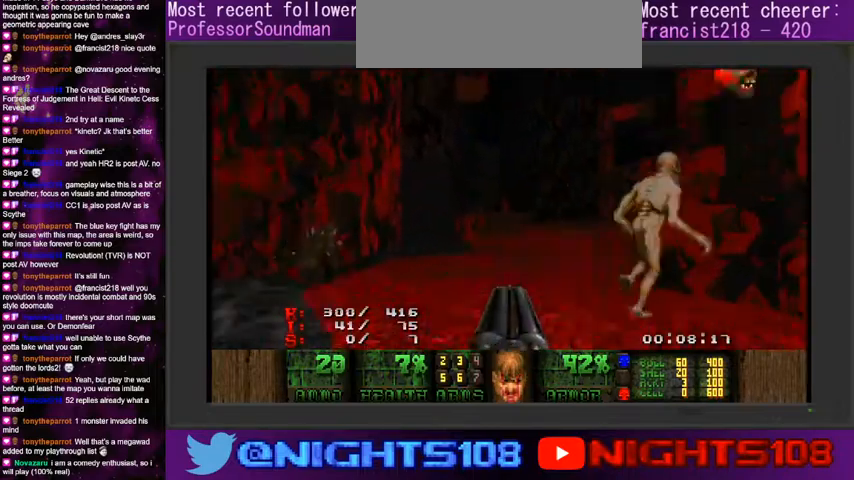
{"keys": ["a", "w"], "mouse": [], "events": [[133, "w", "down"], [233, "a", "up"], [333, "a", "down"], [400, "mouse_left", "up"]]}
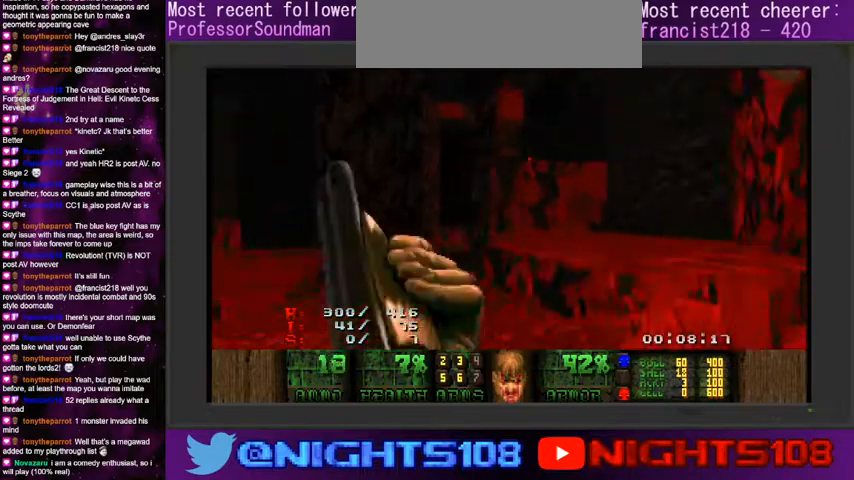
{"keys": ["d", "w"], "mouse": [], "events": [[66, "a", "up"], [100, "a", "down"], [433, "a", "up"], [466, "d", "down"]]}
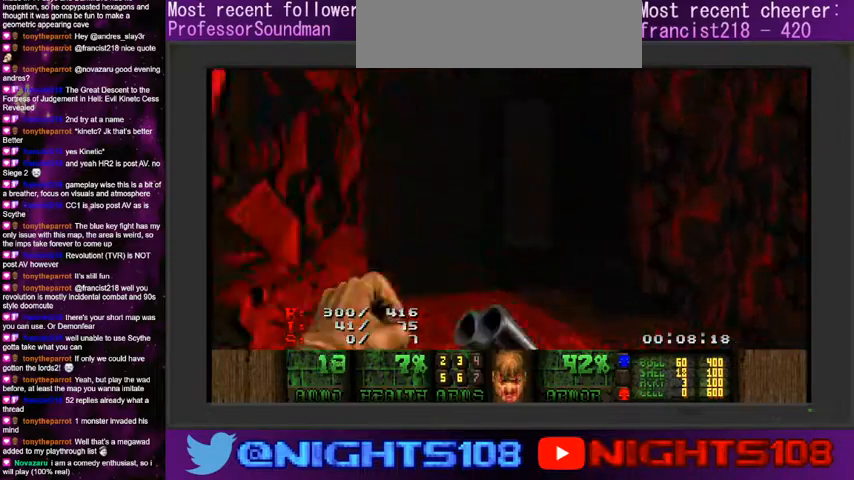
{"keys": ["d", "w"], "mouse": [], "events": []}
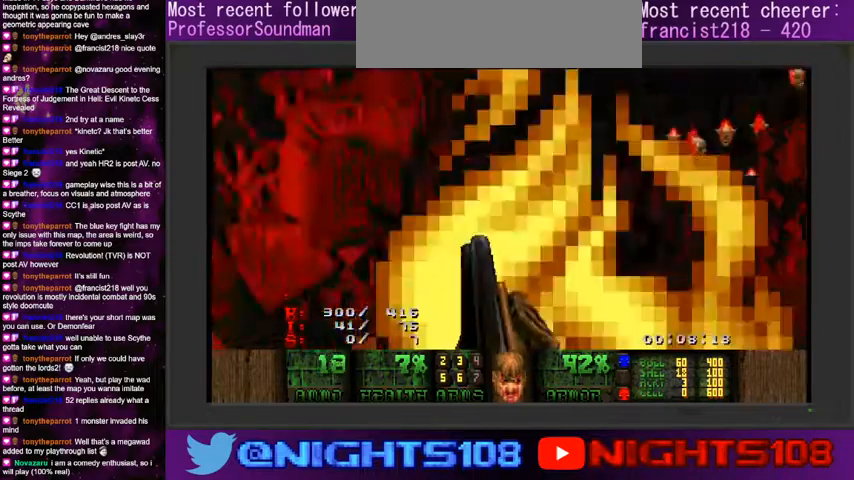
{"keys": ["a", "d", "w"], "mouse": [], "events": [[433, "a", "down"]]}
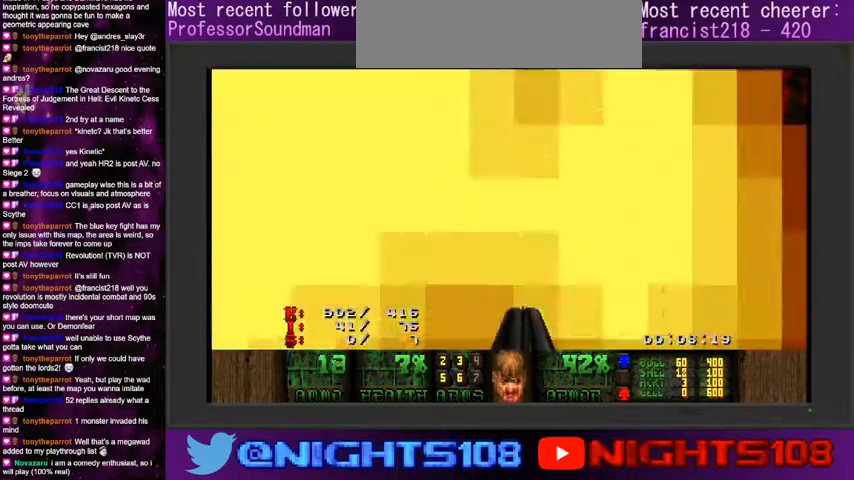
{"keys": ["a", "w"], "mouse": [], "events": [[33, "d", "up"], [100, "a", "up"], [400, "a", "down"]]}
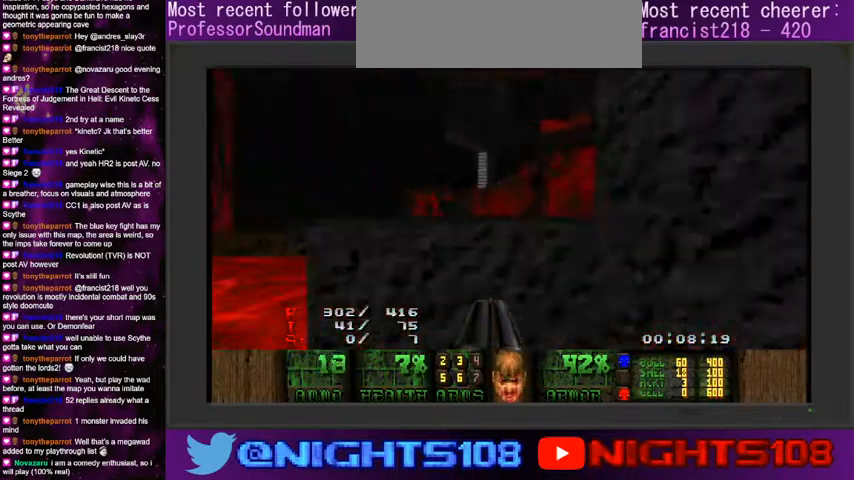
{"keys": ["d", "w"], "mouse": [], "events": [[66, "w", "up"], [266, "w", "down"], [466, "d", "down"], [500, "a", "up"]]}
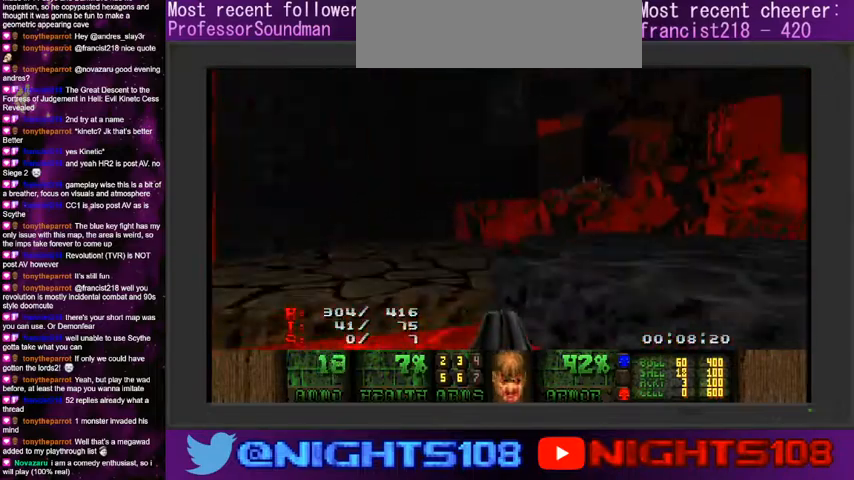
{"keys": ["a", "w"], "mouse": [], "events": [[433, "a", "down"], [500, "d", "up"]]}
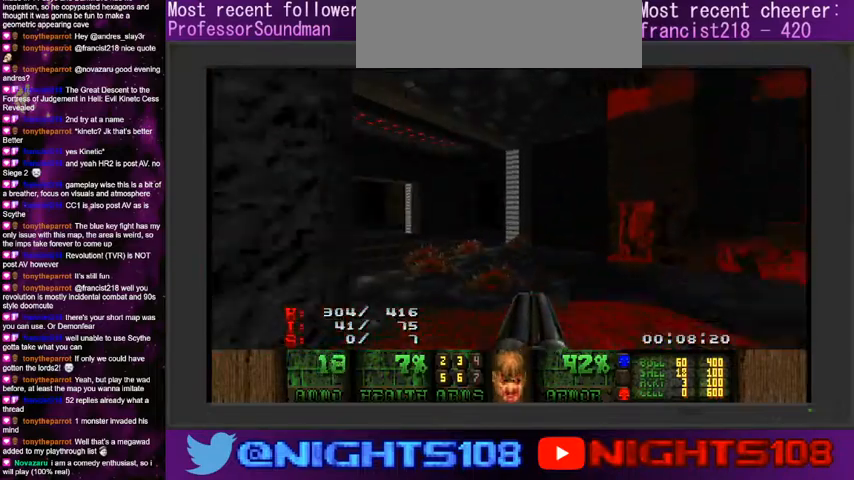
{"keys": ["a", "w"], "mouse": [], "events": []}
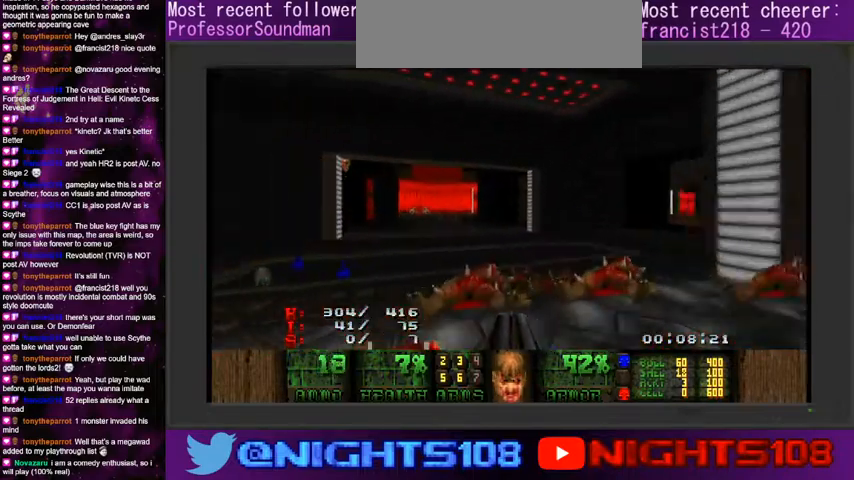
{"keys": ["d", "w"], "mouse": [], "events": [[333, "a", "up"], [433, "d", "down"]]}
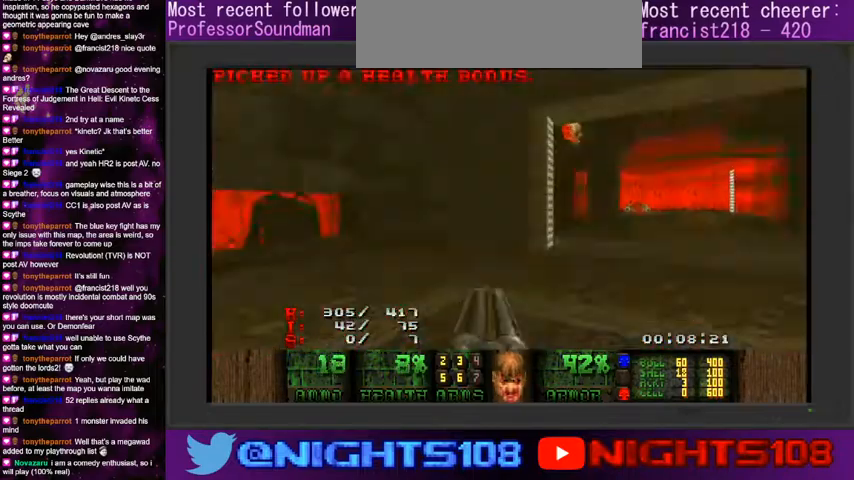
{"keys": ["a", "w"], "mouse": [], "events": [[300, "a", "down"], [366, "d", "up"]]}
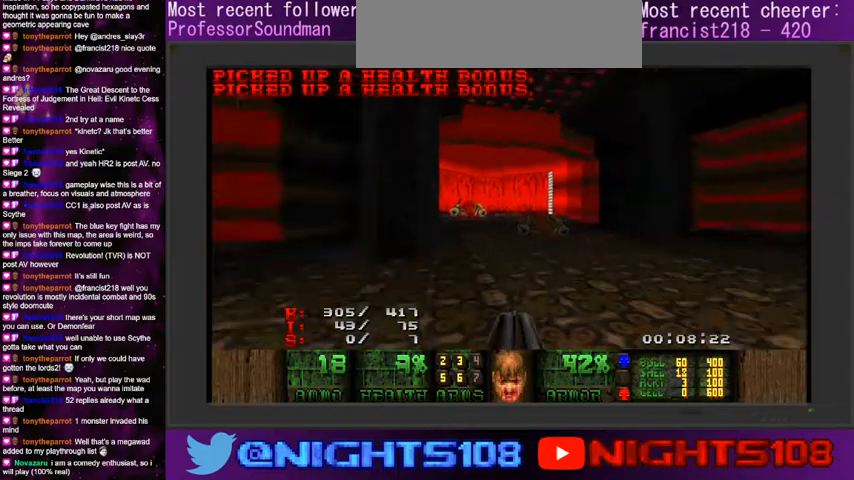
{"keys": ["a", "w"], "mouse": [], "events": [[66, "d", "down"], [266, "a", "up"], [400, "a", "down"], [500, "d", "up"]]}
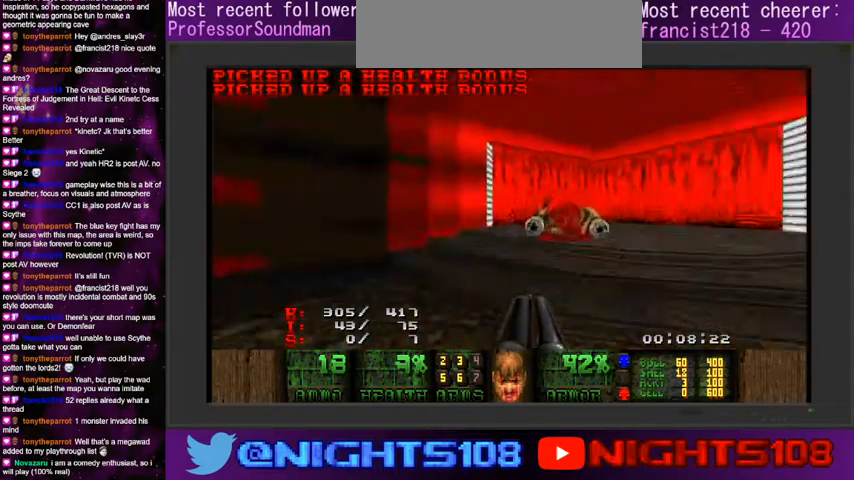
{"keys": ["d", "w"], "mouse": [], "events": [[233, "a", "up"], [400, "d", "down"]]}